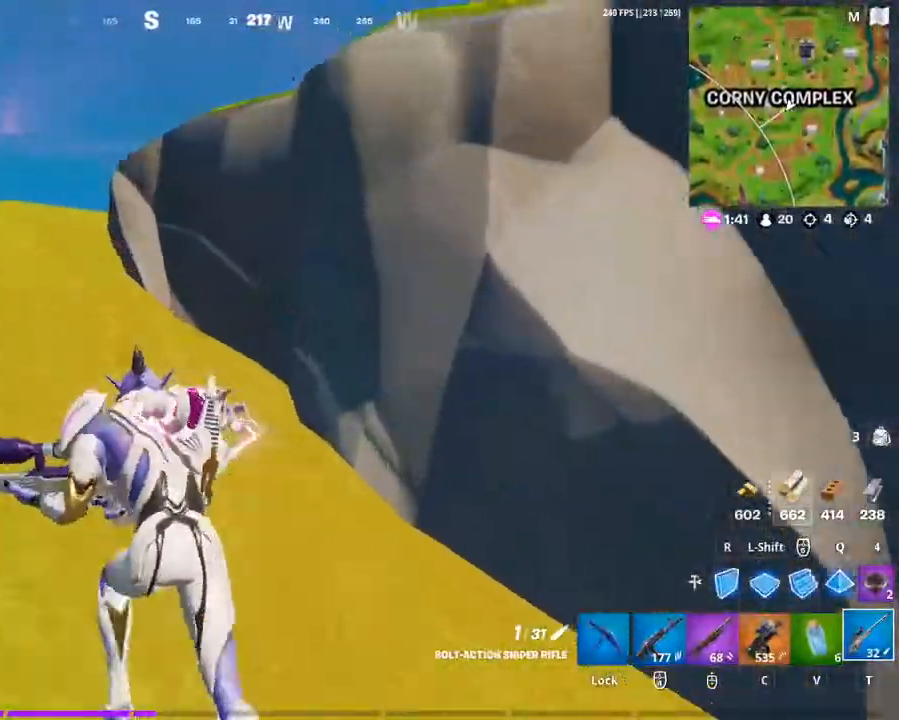
Gameplay with keyboard and mouse; each line is a JSON object with the keys and mouse buttons held at the frame after it. "events" lists presses ("down") and releases ("up") of "1", "2", "3", "4", "5", "a", "alt", "c", "caps_lock", "ctrl", "d", "e", "f", "g", "q", "r", "s", "shift", "space", "t", "tab", "v", "w", "x", "z", "mouse_left", "mouse_wheel" and "mouse_right" between this image and that frame as [ms after this image, input, new state], when the widget could be followed in between. "mouse_left", "mouse_wheel", "mouse_right" = the "left", "wheel", "right" buttons of the "mouse" list. No other keys are recorded. "wheel" means that the mouse wheel is clicked or scrolled. "mouse_move" is the direction in which the mouse moves at that frame (one of eight, or "still"), when it could be read.
{"keys": ["a", "w"], "mouse": [], "mouse_move": "still", "events": []}
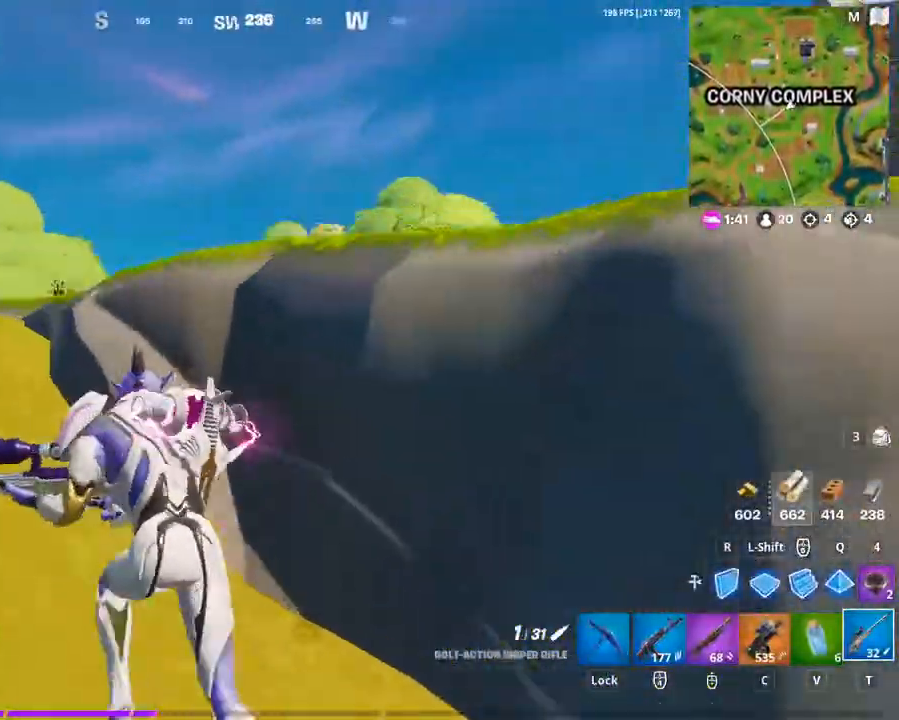
{"keys": ["a", "w"], "mouse": [], "mouse_move": "still", "events": []}
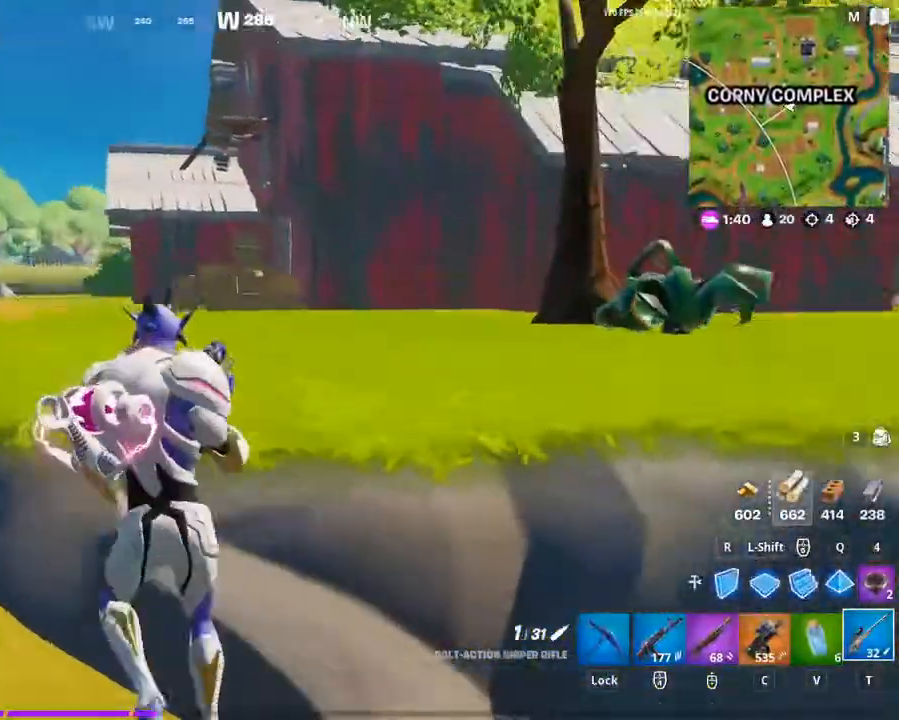
{"keys": ["a", "space", "w"], "mouse": [], "mouse_move": "still", "events": [[433, "space", "down"]]}
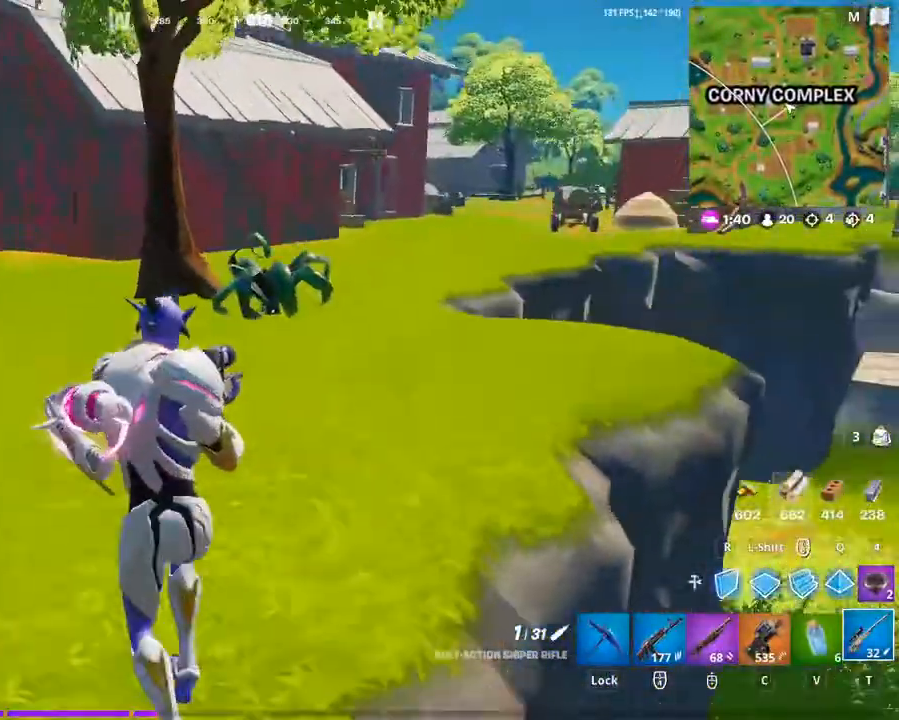
{"keys": ["w"], "mouse": [], "mouse_move": "still", "events": [[67, "space", "up"], [467, "a", "up"]]}
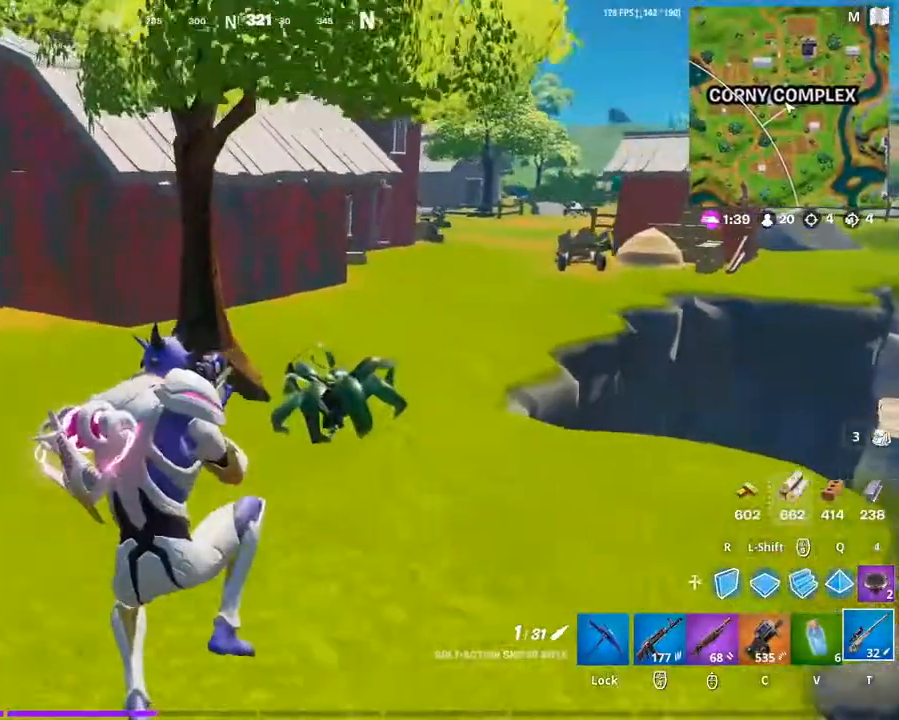
{"keys": ["d", "w"], "mouse": [], "mouse_move": "still", "events": [[133, "a", "down"], [367, "d", "down"], [433, "a", "up"]]}
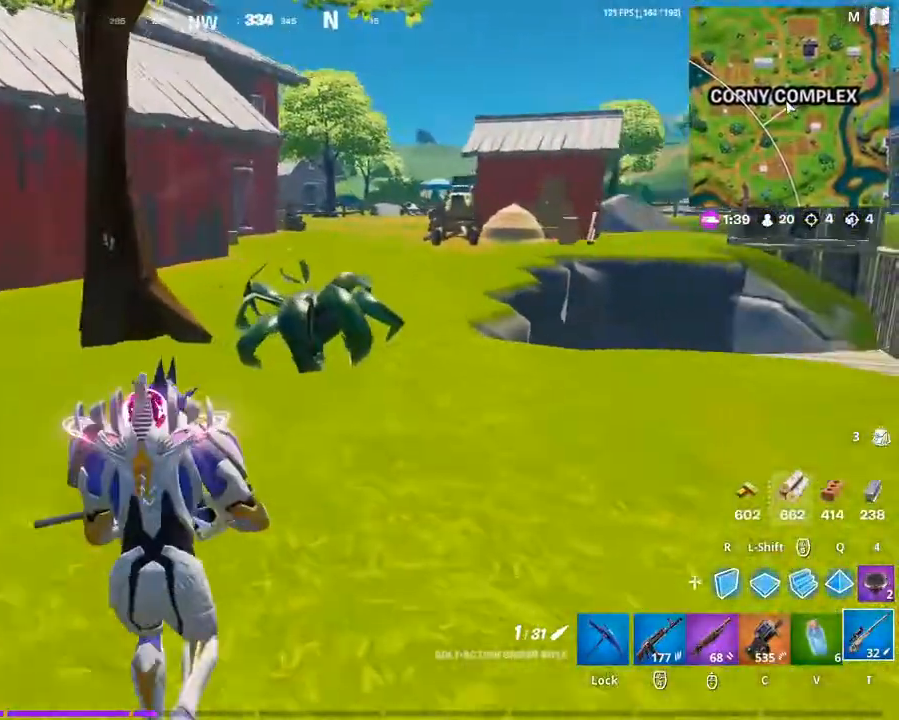
{"keys": ["tab", "w"], "mouse": [], "mouse_move": "still", "events": [[333, "tab", "down"], [400, "d", "up"]]}
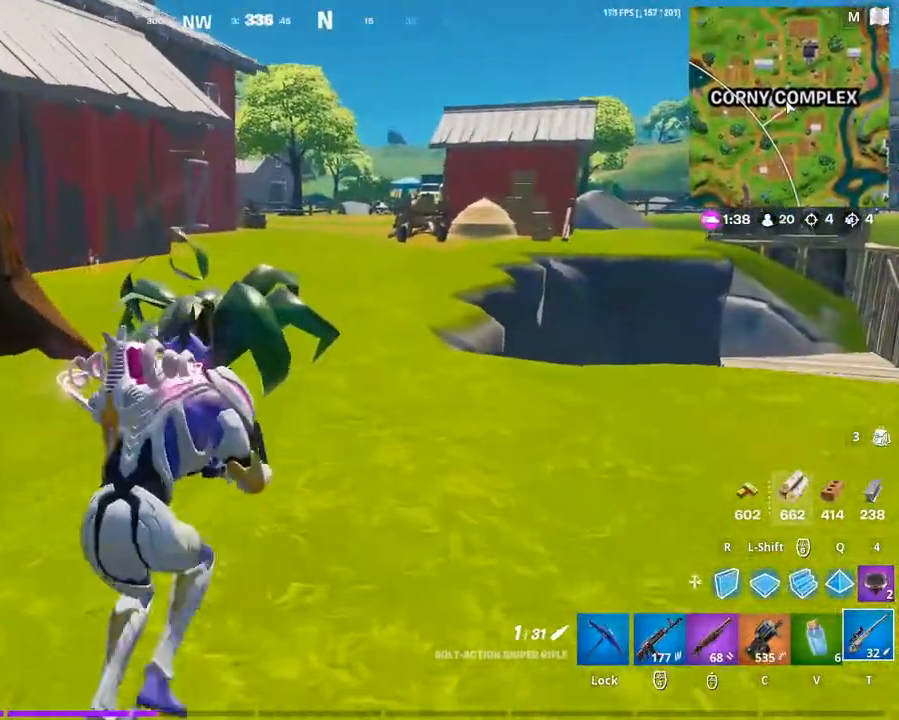
{"keys": ["w"], "mouse": [], "mouse_move": "still", "events": [[33, "tab", "up"]]}
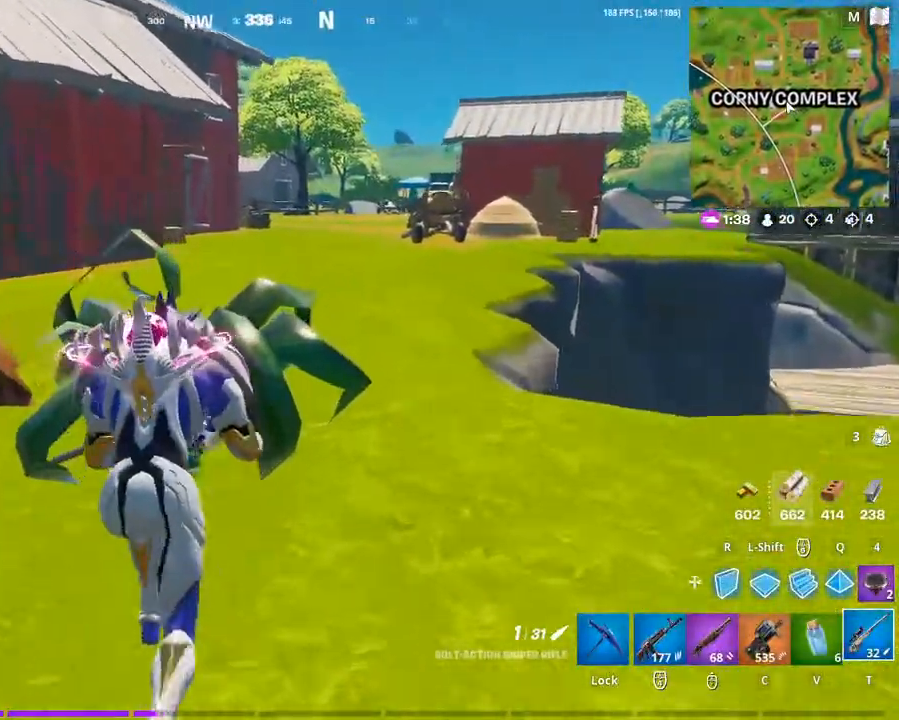
{"keys": ["a", "w"], "mouse": [], "mouse_move": "still", "events": [[333, "a", "down"]]}
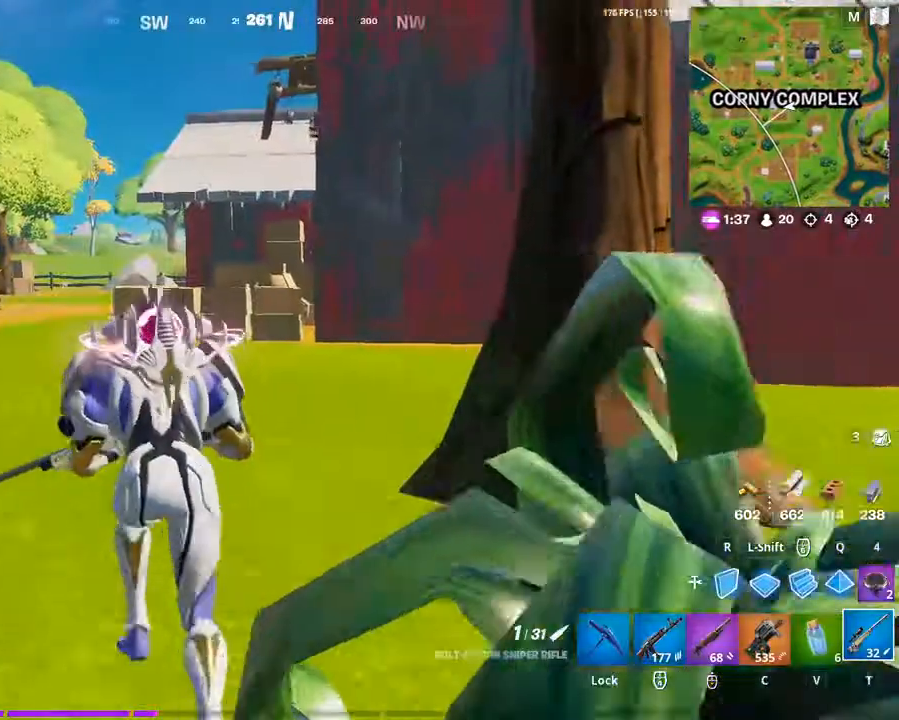
{"keys": ["w"], "mouse": [], "mouse_move": "still", "events": [[333, "a", "up"]]}
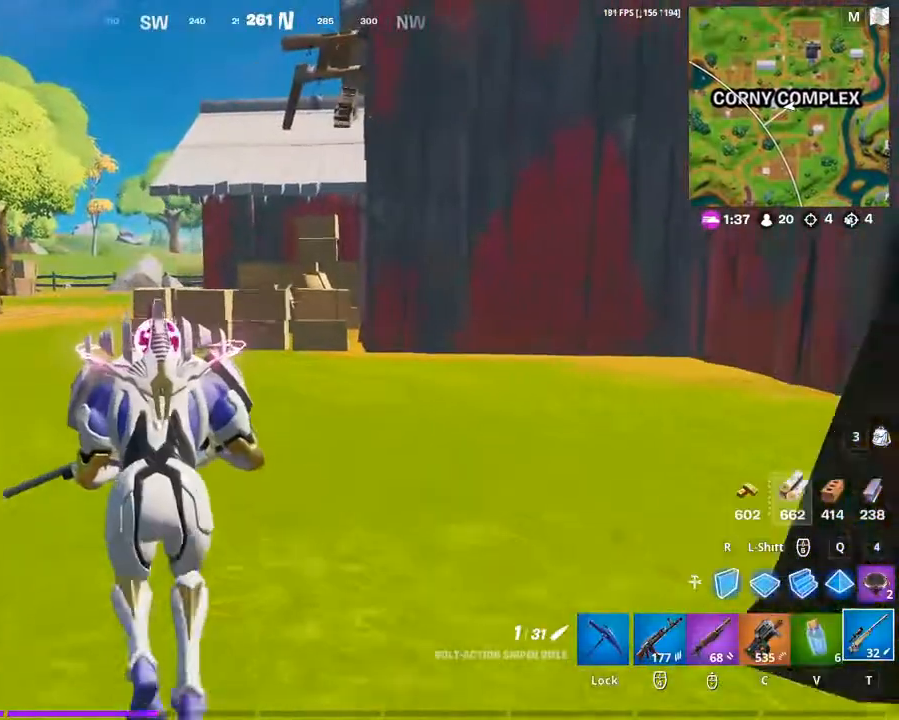
{"keys": ["5", "w"], "mouse": [], "mouse_move": "still", "events": [[500, "5", "down"]]}
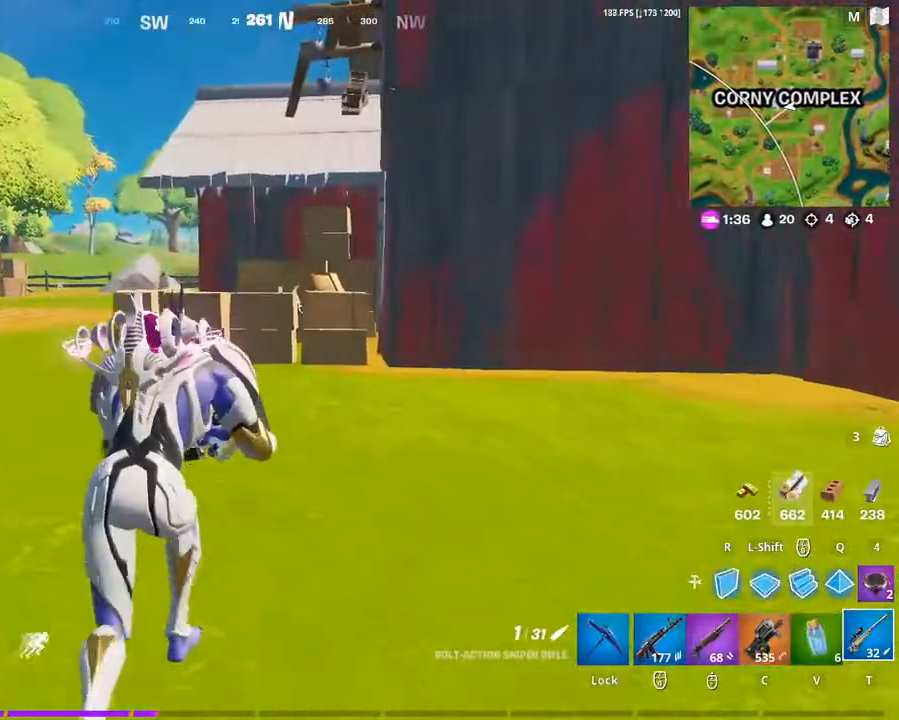
{"keys": [], "mouse": [], "mouse_move": "still", "events": [[100, "5", "up"], [100, "w", "up"]]}
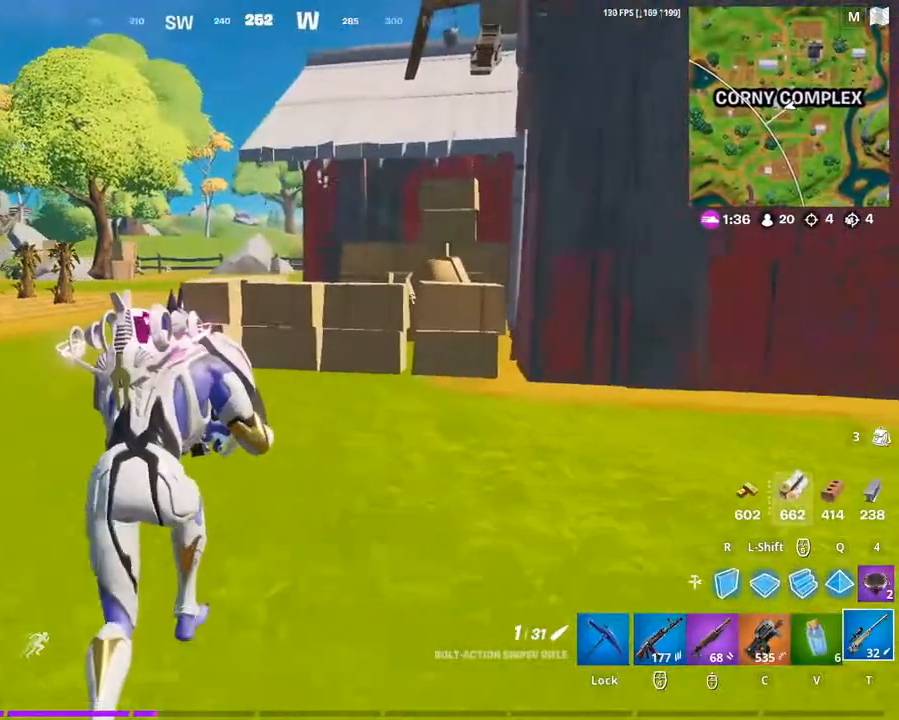
{"keys": [], "mouse": [], "mouse_move": "still", "events": []}
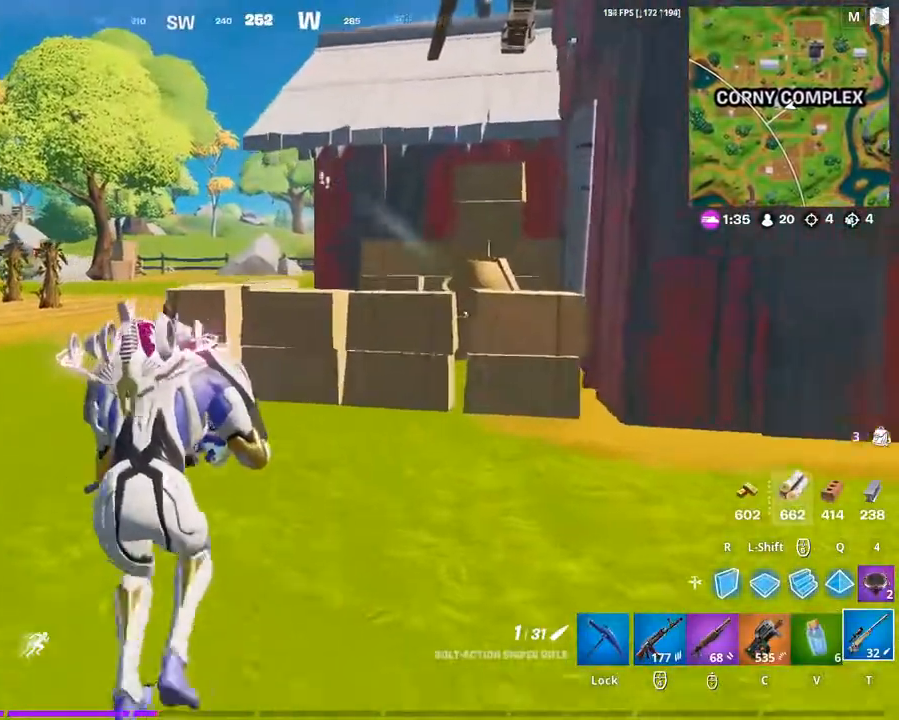
{"keys": [], "mouse": [], "mouse_move": "still", "events": []}
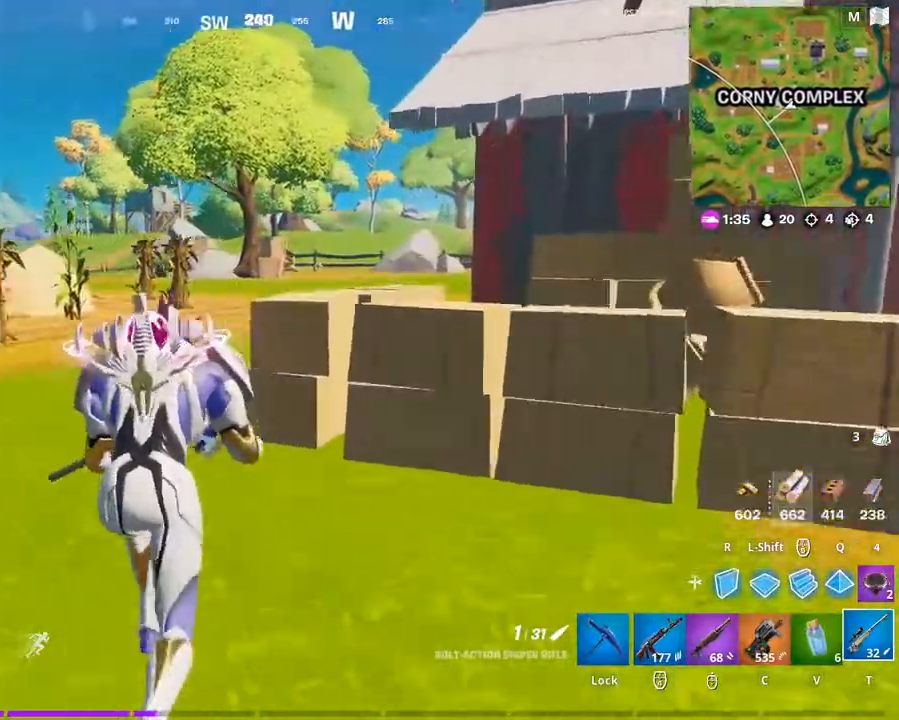
{"keys": [], "mouse": [], "mouse_move": "still", "events": []}
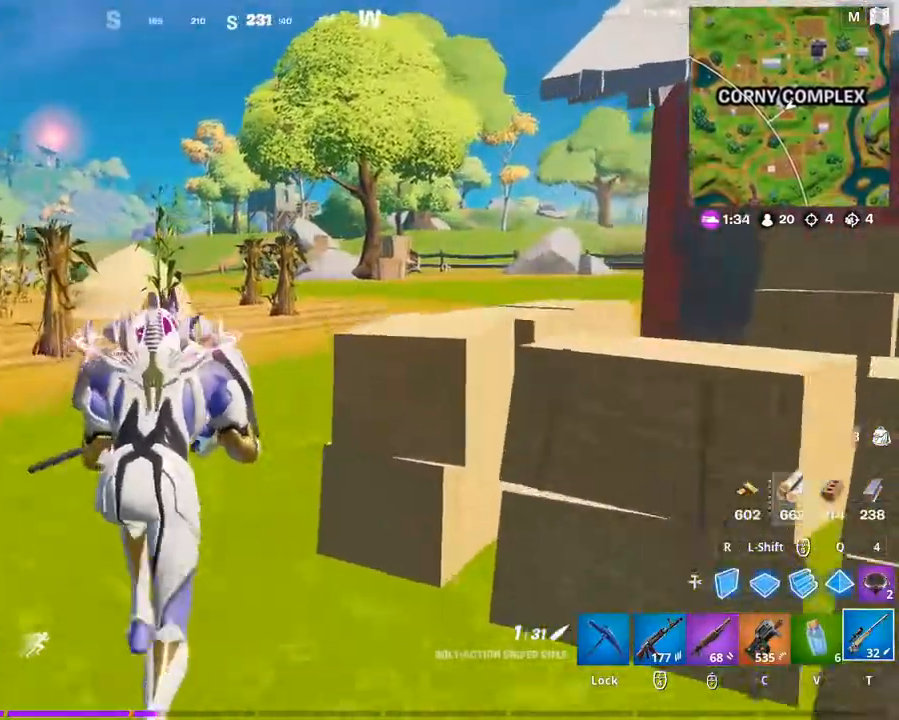
{"keys": [], "mouse": [], "mouse_move": "still", "events": []}
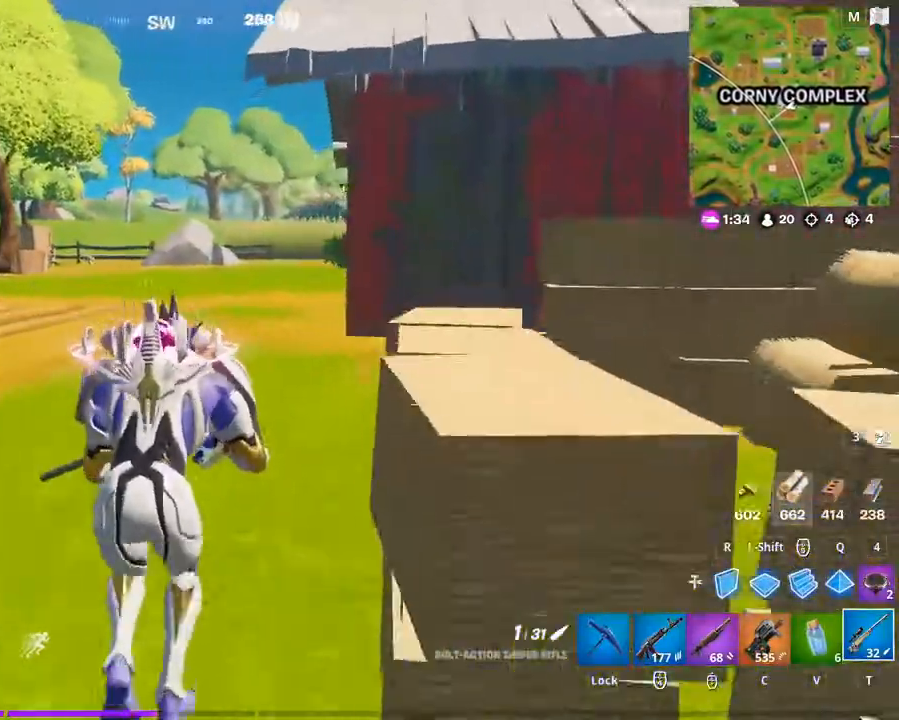
{"keys": [], "mouse": [], "mouse_move": "still", "events": []}
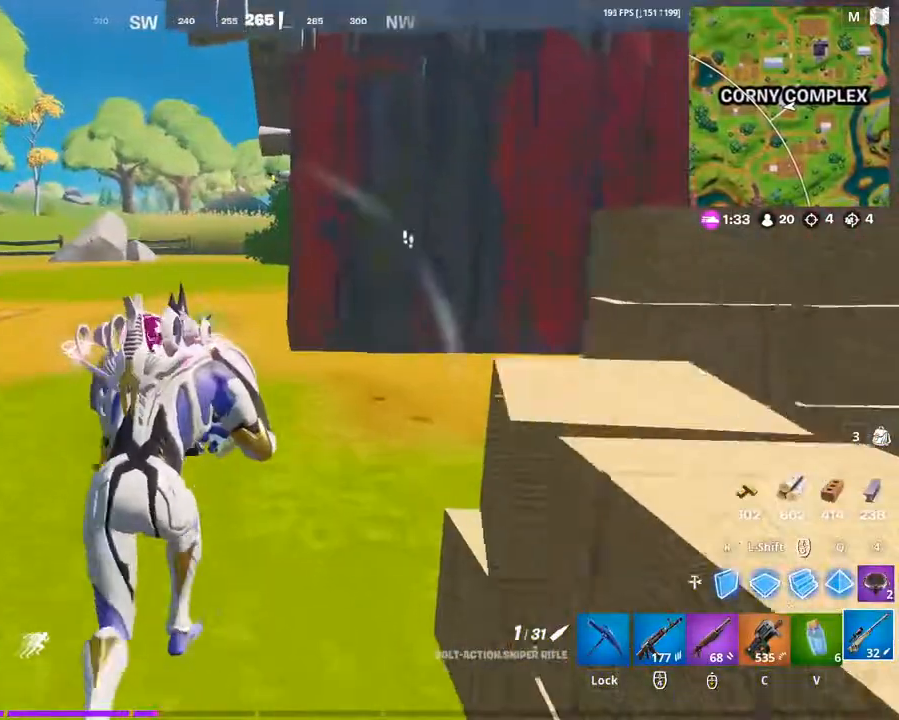
{"keys": [], "mouse": [], "mouse_move": "still", "events": []}
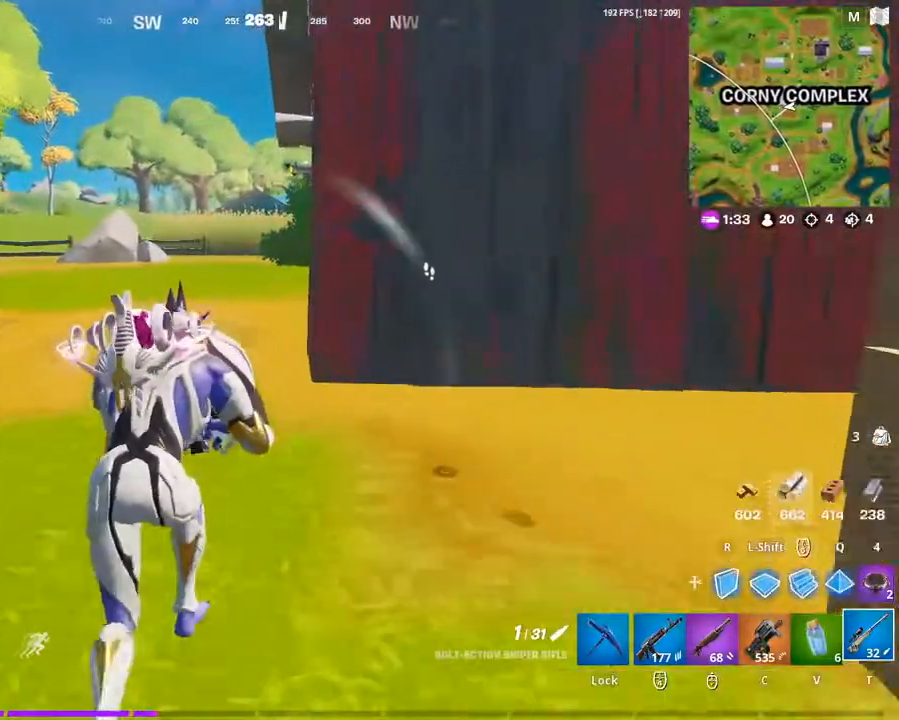
{"keys": [], "mouse": [], "mouse_move": "still", "events": []}
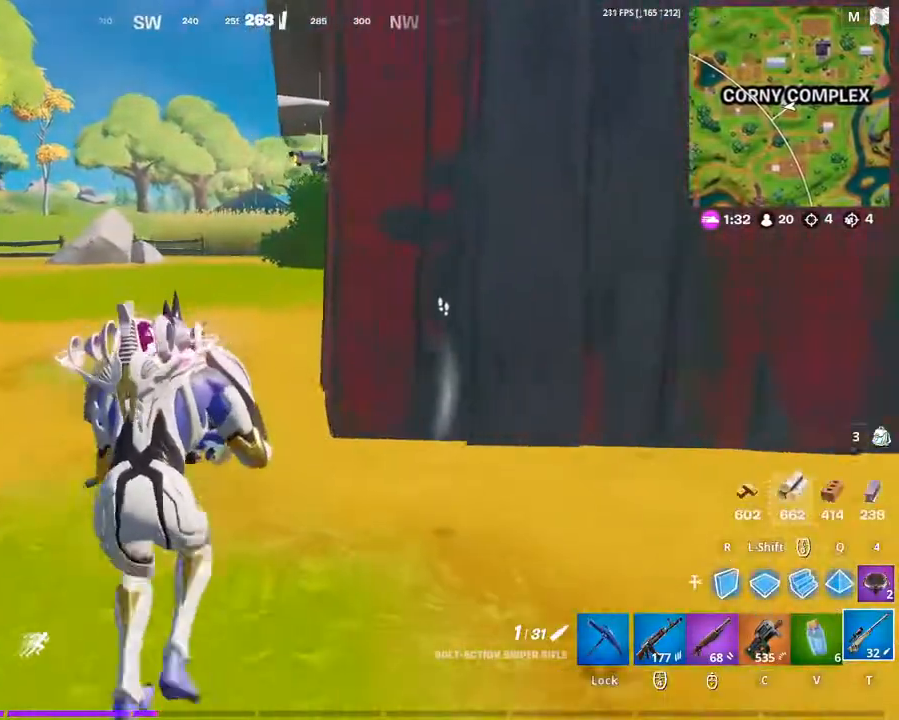
{"keys": [], "mouse": [], "mouse_move": "still", "events": []}
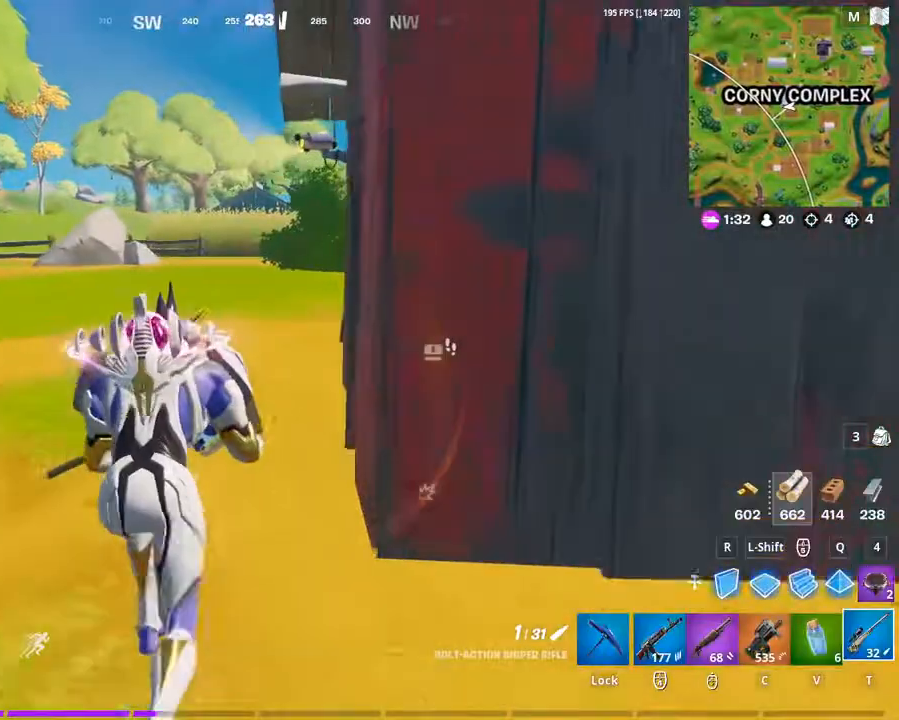
{"keys": [], "mouse": [], "mouse_move": "right", "events": []}
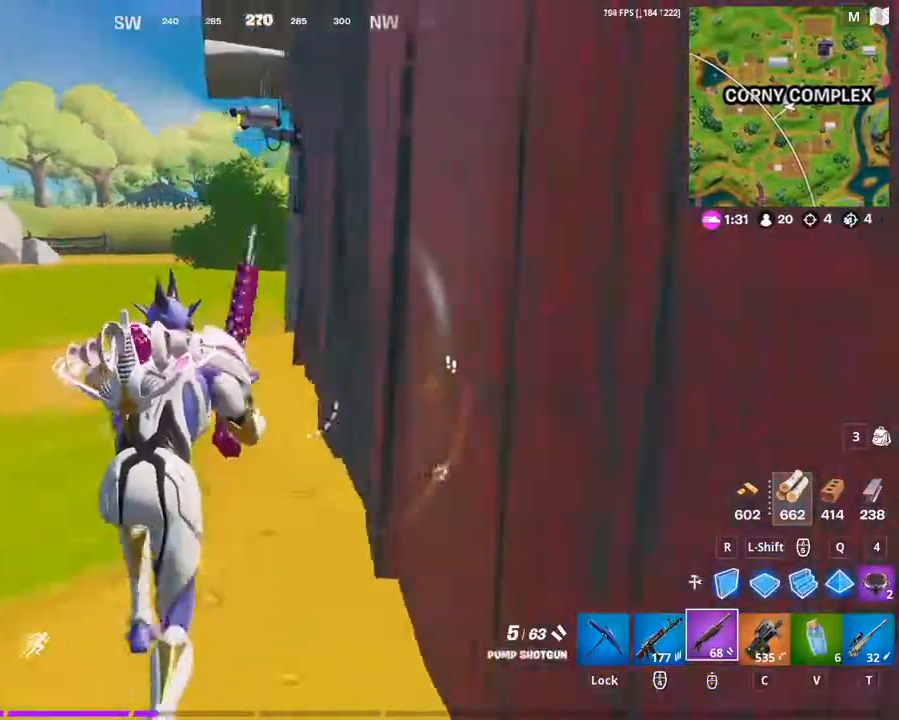
{"keys": ["a", "w"], "mouse": [], "mouse_move": "still", "events": [[400, "a", "down"], [400, "w", "down"]]}
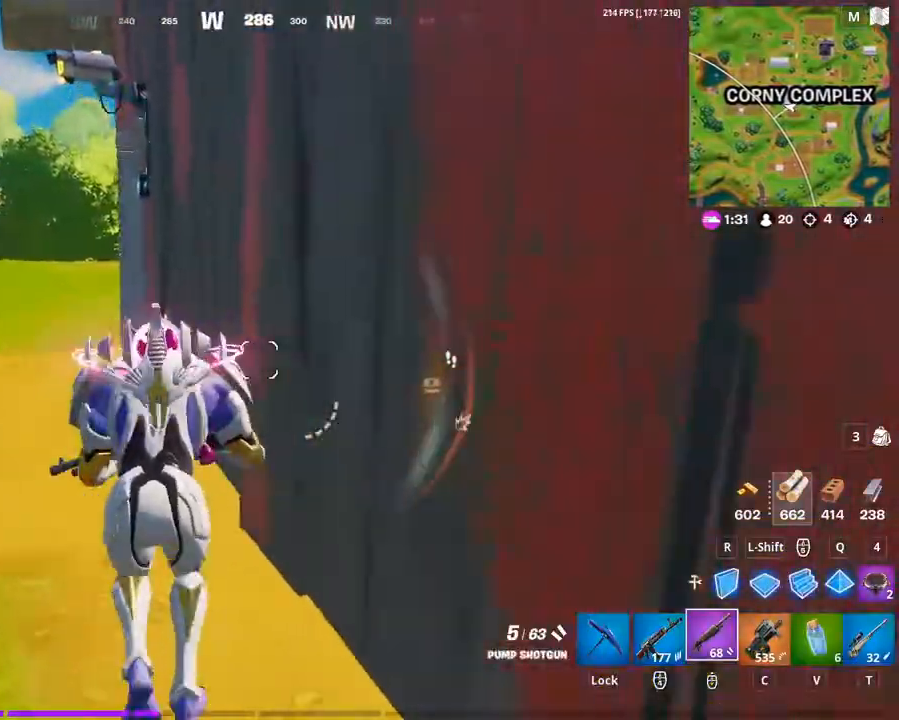
{"keys": ["a", "w"], "mouse": [], "mouse_move": "down", "events": []}
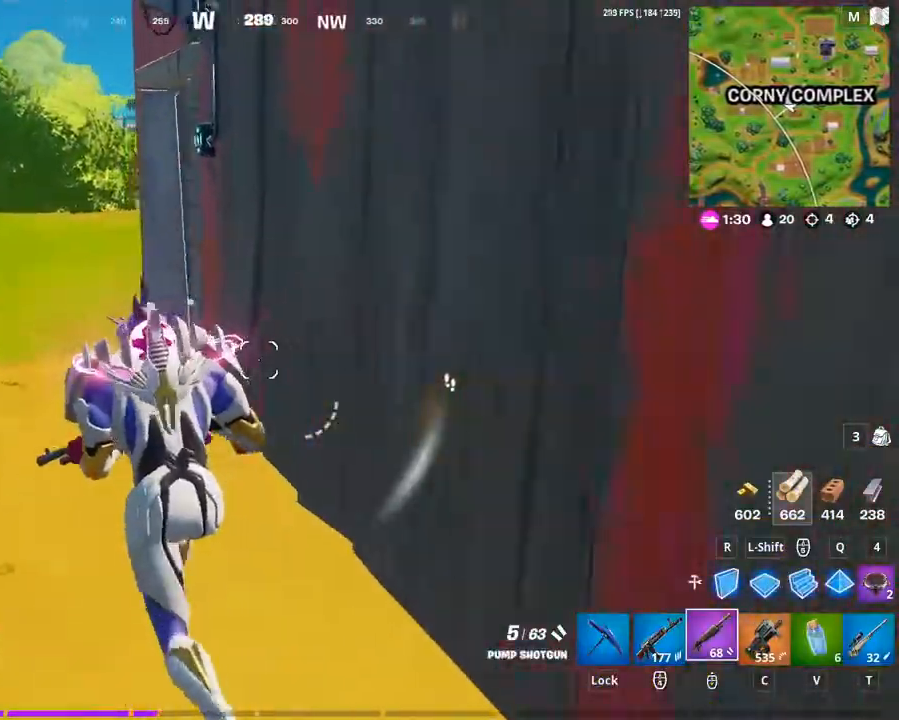
{"keys": ["a"], "mouse": [], "mouse_move": "right", "events": [[267, "w", "up"], [433, "s", "down"], [467, "s", "up"]]}
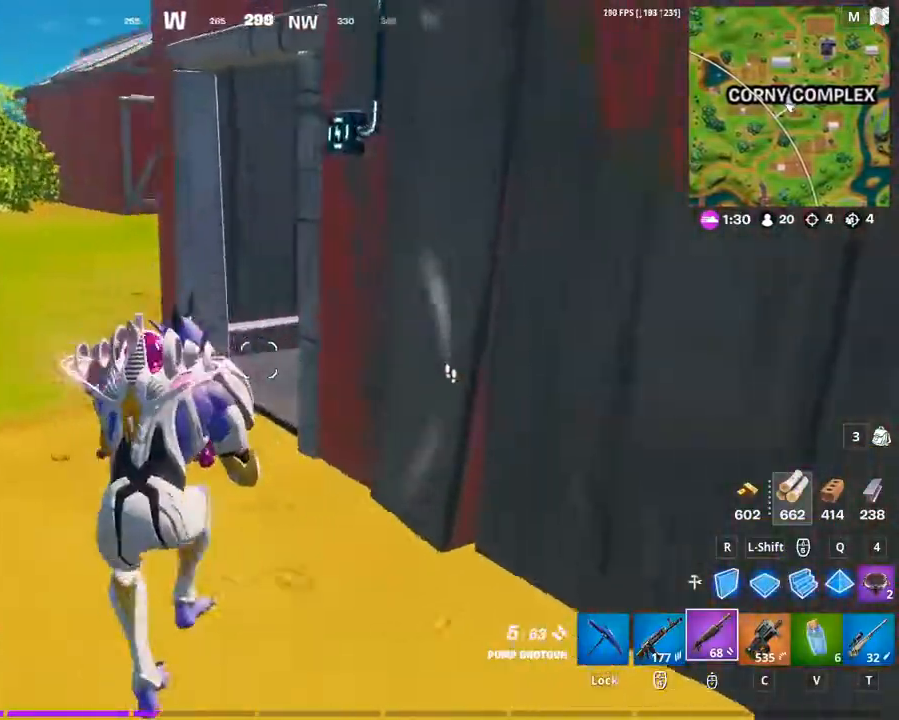
{"keys": ["a", "w"], "mouse": [], "mouse_move": "right", "events": [[167, "w", "down"]]}
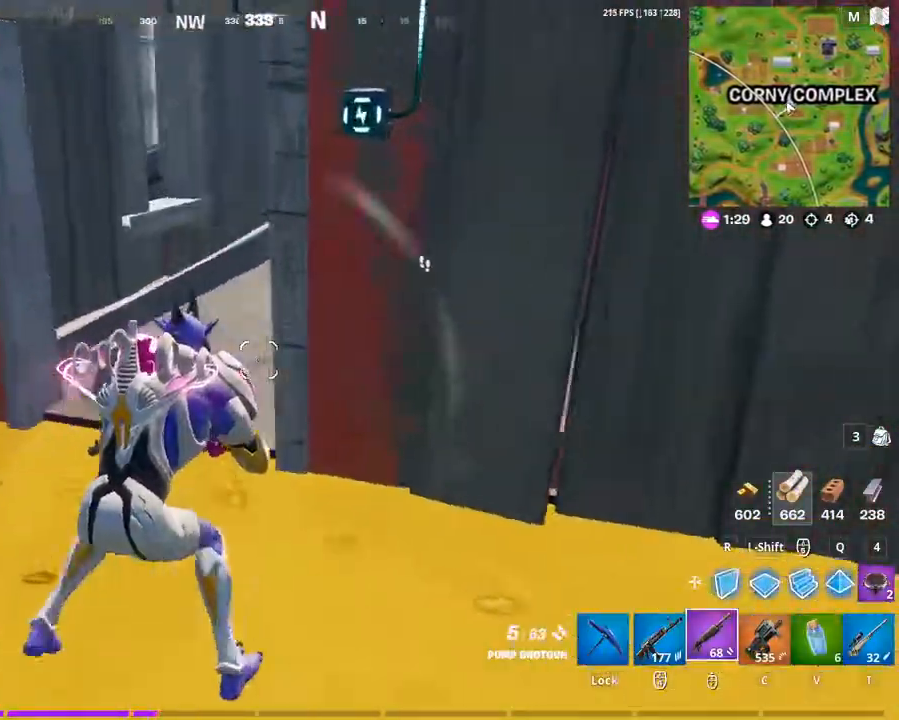
{"keys": ["a", "w"], "mouse": [], "mouse_move": "still", "events": [[233, "a", "up"], [467, "a", "down"]]}
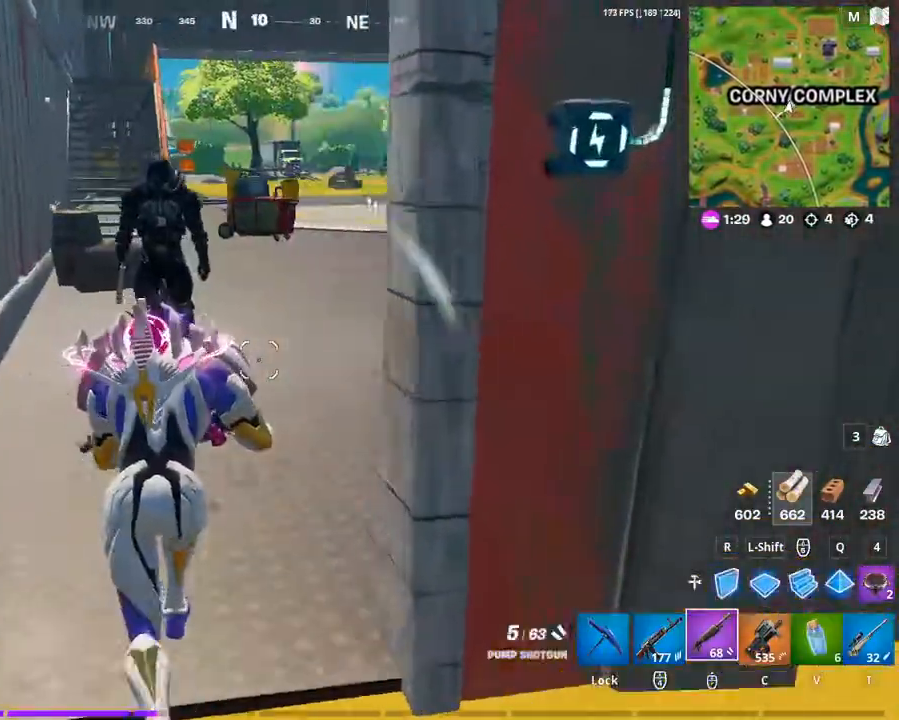
{"keys": ["w"], "mouse": [], "mouse_move": "still", "events": [[333, "a", "up"]]}
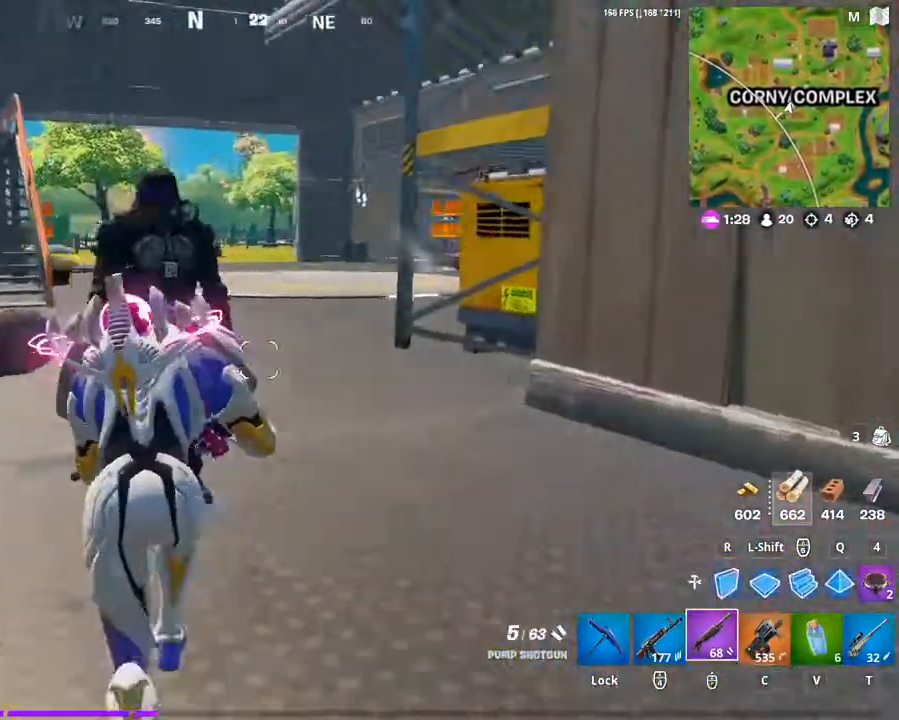
{"keys": [], "mouse": [], "mouse_move": "up-left", "events": [[67, "w", "up"], [300, "space", "down"], [433, "space", "up"]]}
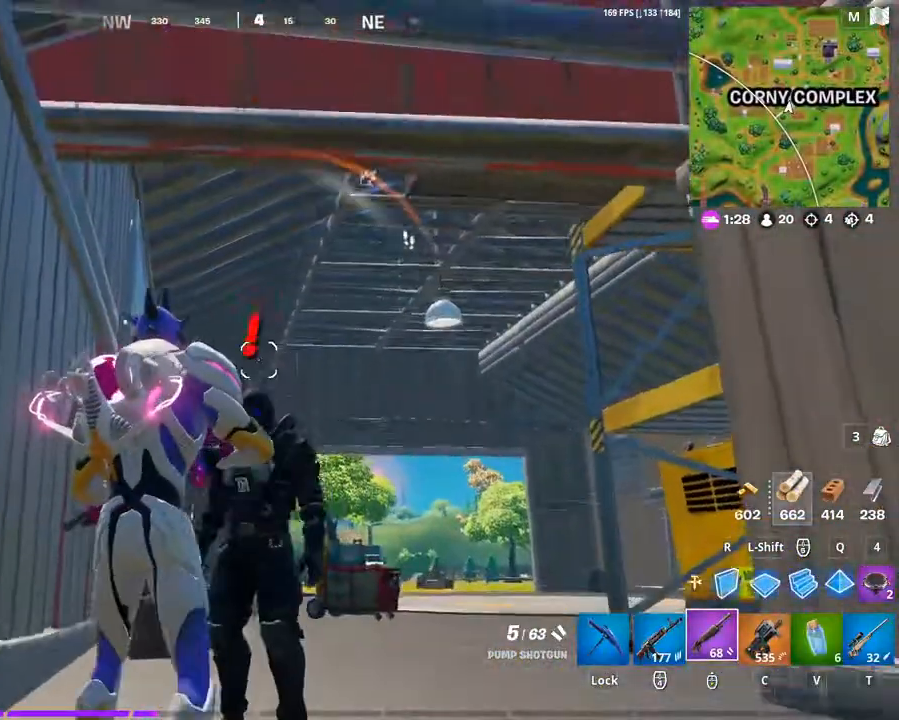
{"keys": [], "mouse": ["right"], "mouse_move": "down-left", "events": [[167, "mouse_right", "down"]]}
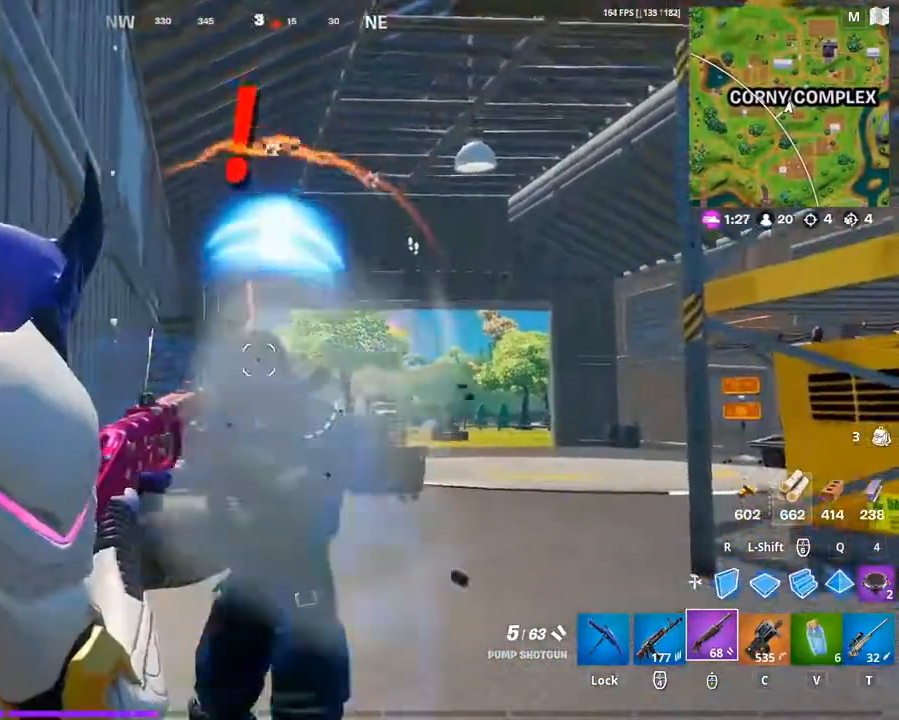
{"keys": ["s"], "mouse": [], "mouse_move": "right", "events": [[33, "mouse_left", "down"], [133, "mouse_left", "up"], [233, "mouse_right", "up"], [233, "s", "down"], [233, "space", "down"], [333, "a", "down"], [433, "a", "up"], [500, "space", "up"]]}